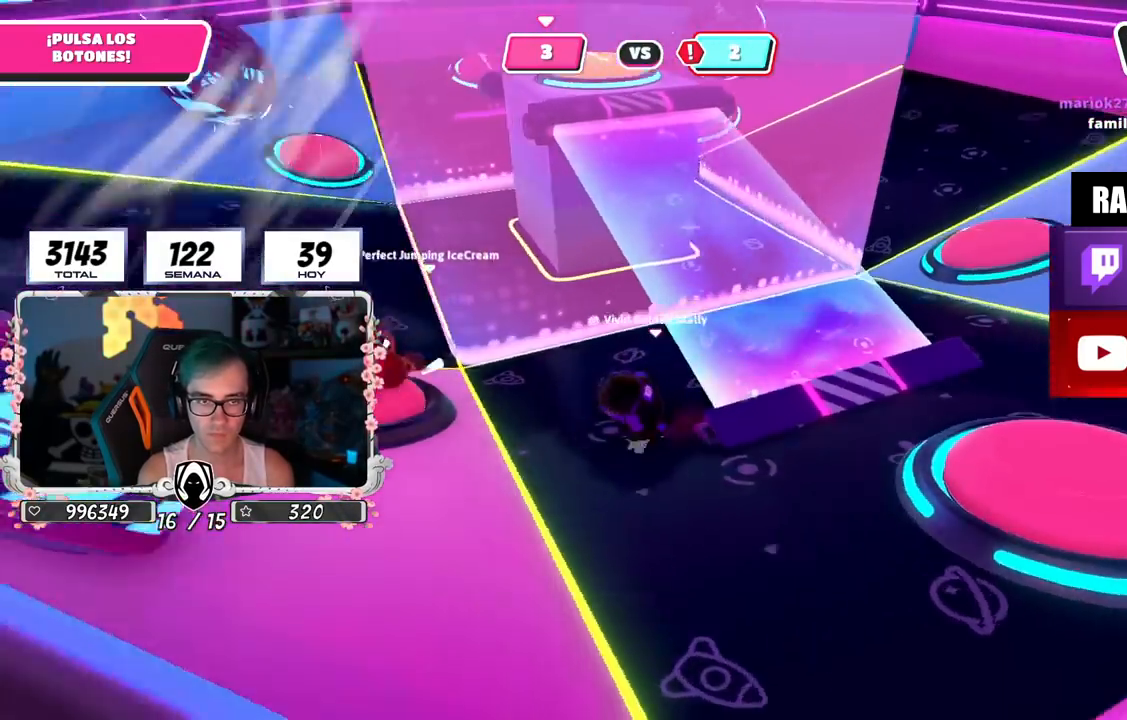
Gameplay with a controller (PlayStation layout); each line is a JSON object with the inputs held at the frame after it. "events" lists button and stick changes between this image and that frame as [ms after this image, input, new state], when the widget could be followed in between.
{"buttons": [], "left_stick": "up-left", "right_stick": "down", "events": [[67, "right_stick", "center"], [100, "L1", "down"], [184, "L1", "up"], [250, "L1", "down"], [317, "left_stick", "up-left"], [334, "L1", "up"], [467, "right_stick", "down"]]}
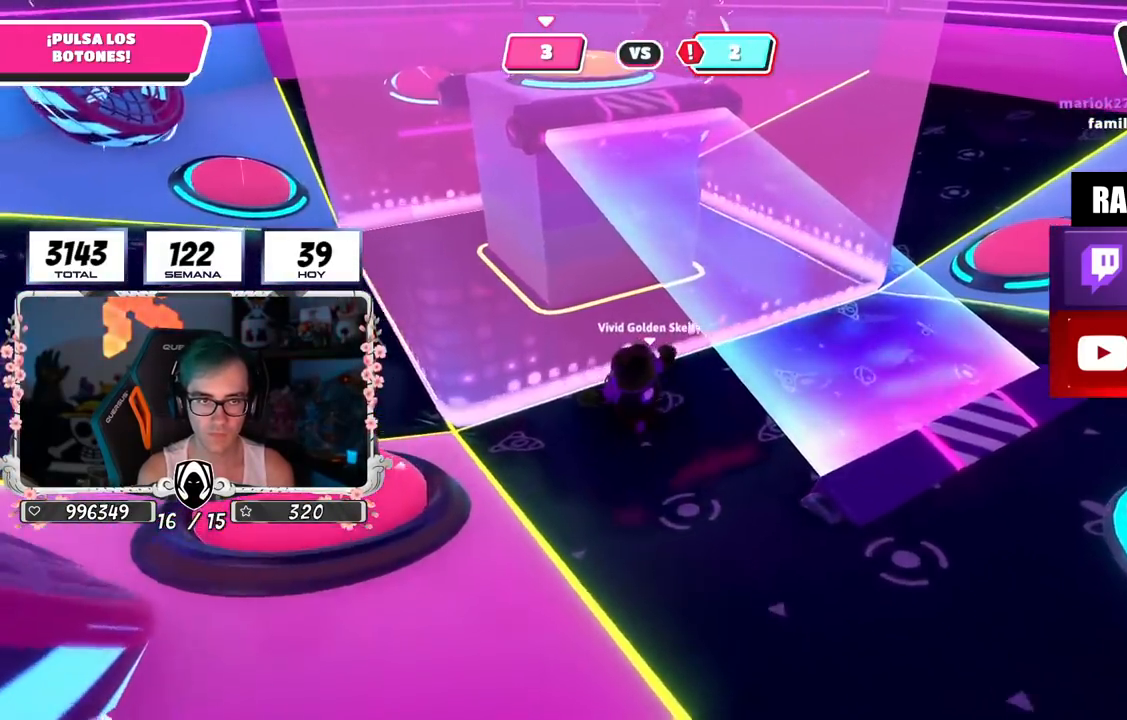
{"buttons": [], "left_stick": "down-left", "right_stick": "center", "events": [[83, "right_stick", "center"], [216, "left_stick", "down-left"], [350, "right_stick", "left"], [500, "right_stick", "center"]]}
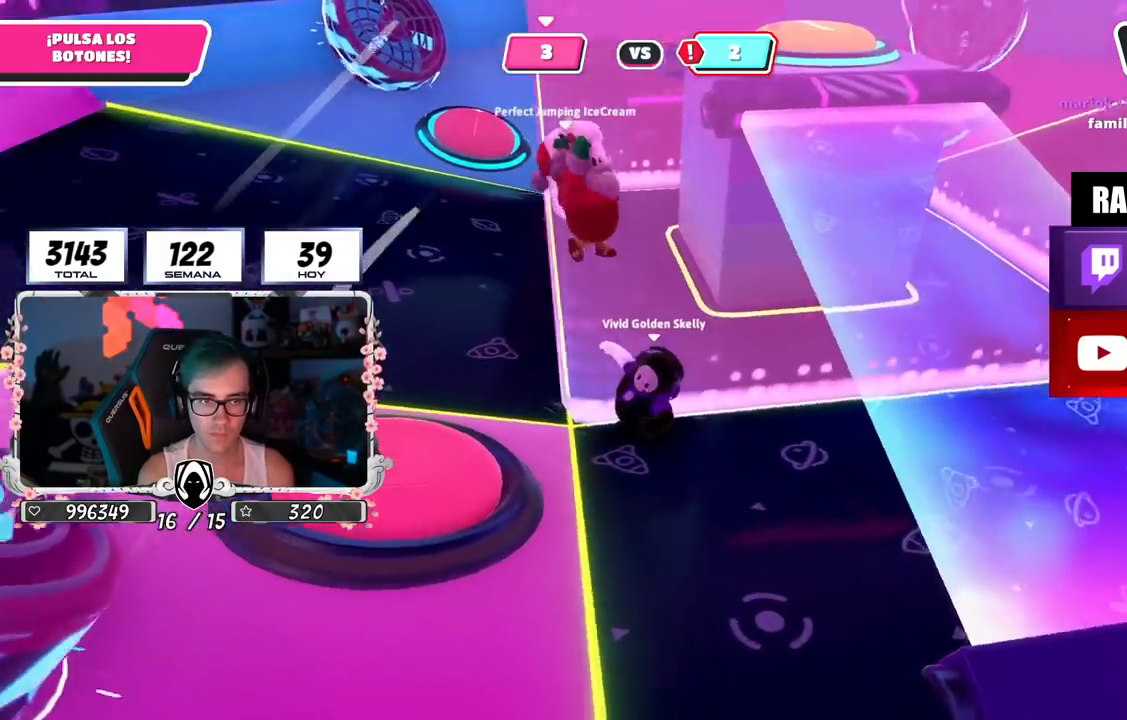
{"buttons": ["CROSS"], "left_stick": "down-left", "right_stick": "center", "events": [[284, "CROSS", "down"]]}
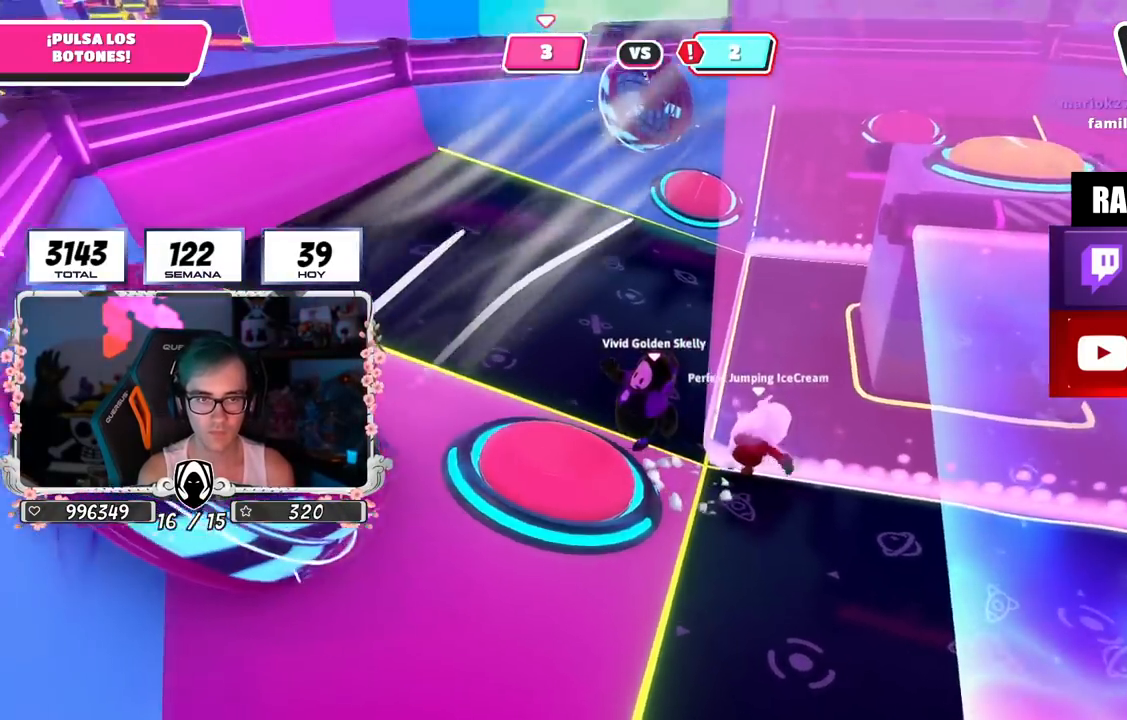
{"buttons": [], "left_stick": "down-left", "right_stick": "down-left", "events": [[16, "CROSS", "up"], [250, "right_stick", "down"], [283, "left_stick", "down-right"], [400, "left_stick", "down-left"], [417, "right_stick", "down-left"]]}
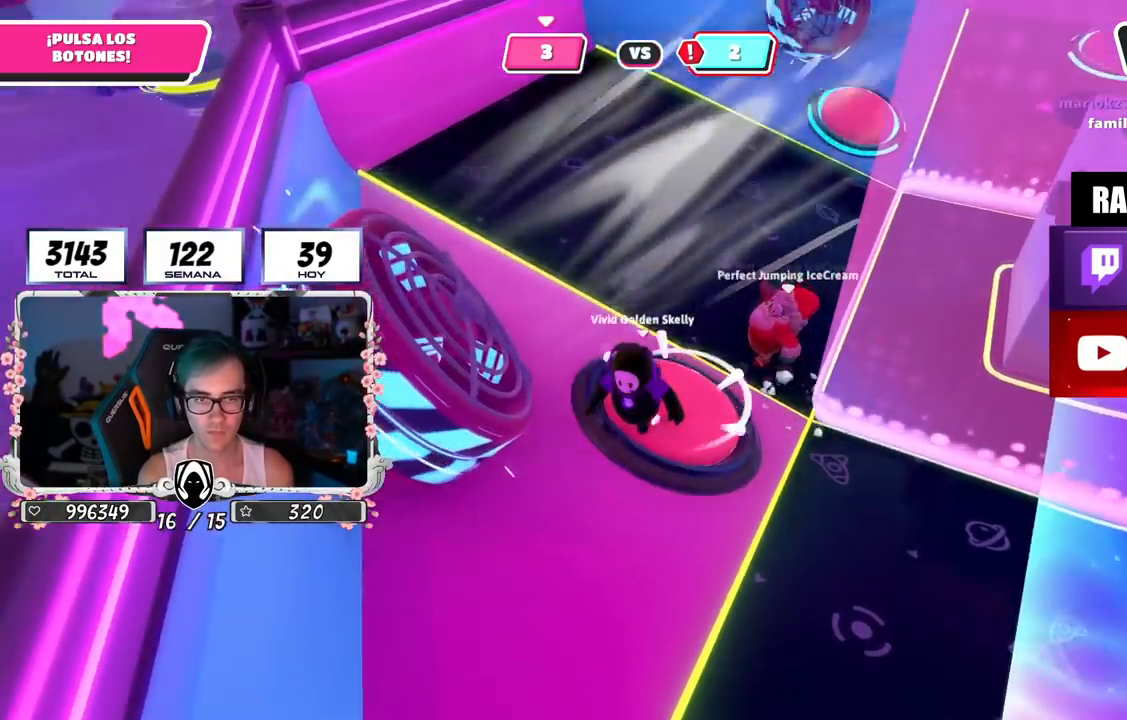
{"buttons": [], "left_stick": "up-left", "right_stick": "center", "events": [[100, "right_stick", "center"], [267, "left_stick", "down-right"], [317, "left_stick", "center"], [367, "left_stick", "up-left"]]}
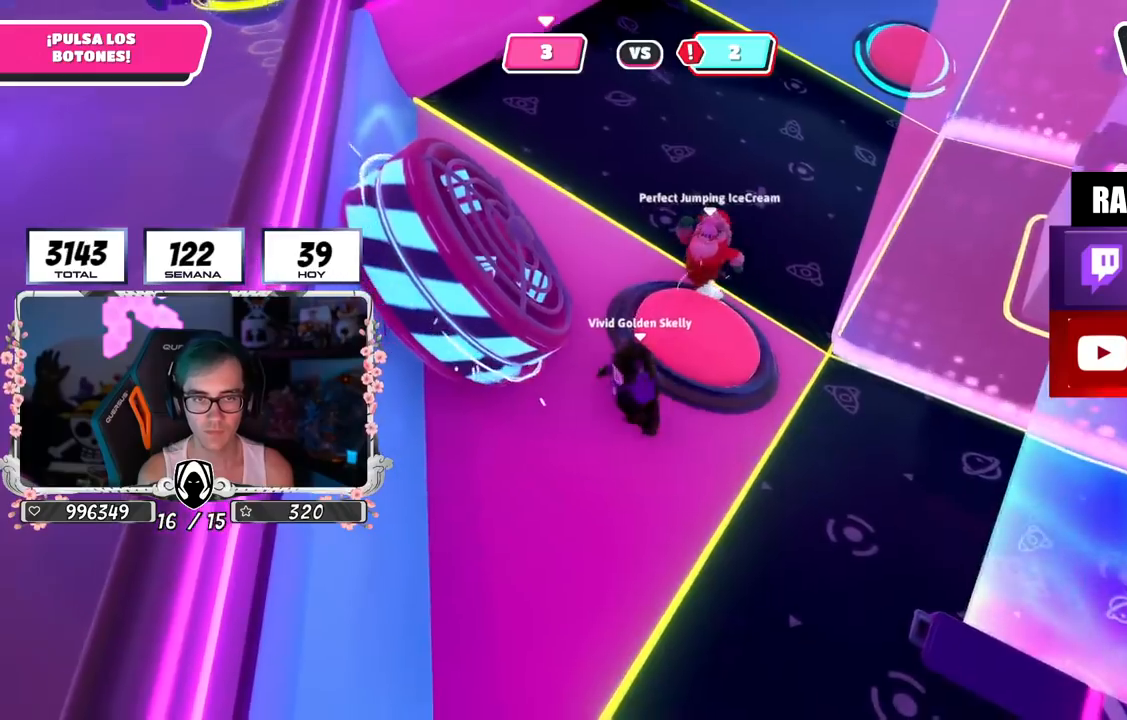
{"buttons": [], "left_stick": "up-left", "right_stick": "center", "events": [[33, "left_stick", "center"], [216, "left_stick", "up-left"], [317, "left_stick", "center"], [367, "left_stick", "right"], [500, "left_stick", "up-left"]]}
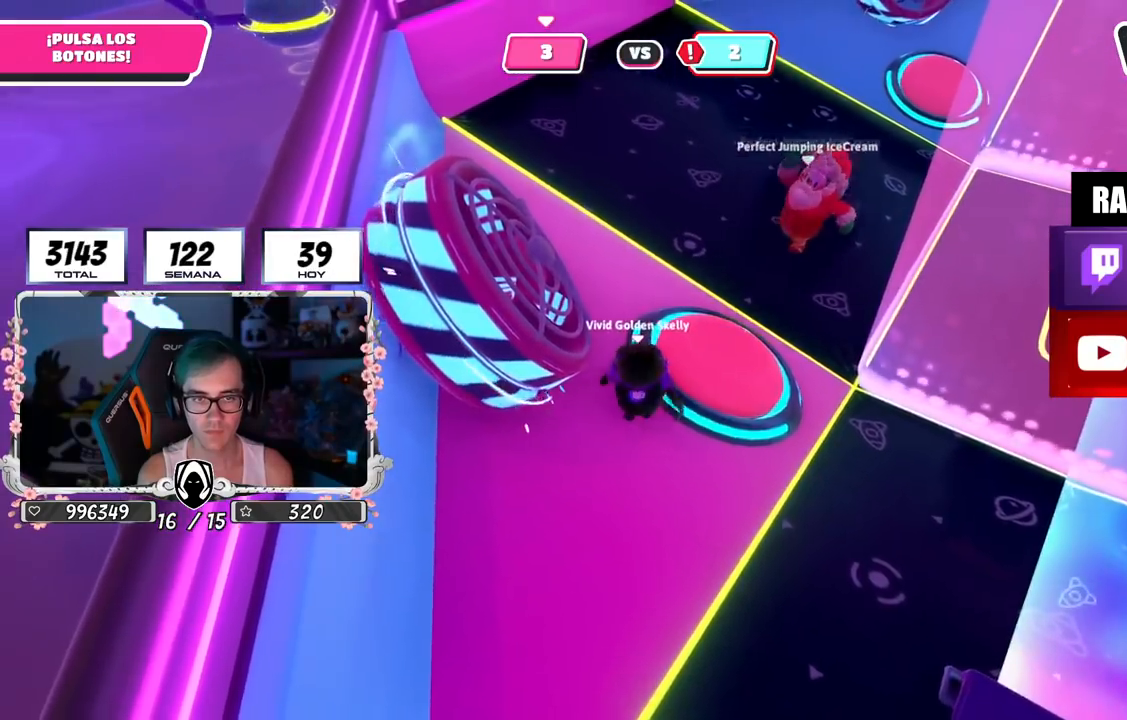
{"buttons": [], "left_stick": "down-left", "right_stick": "center", "events": [[83, "CROSS", "down"], [250, "left_stick", "up-right"], [317, "CROSS", "up"], [334, "left_stick", "down-right"], [400, "left_stick", "down-left"]]}
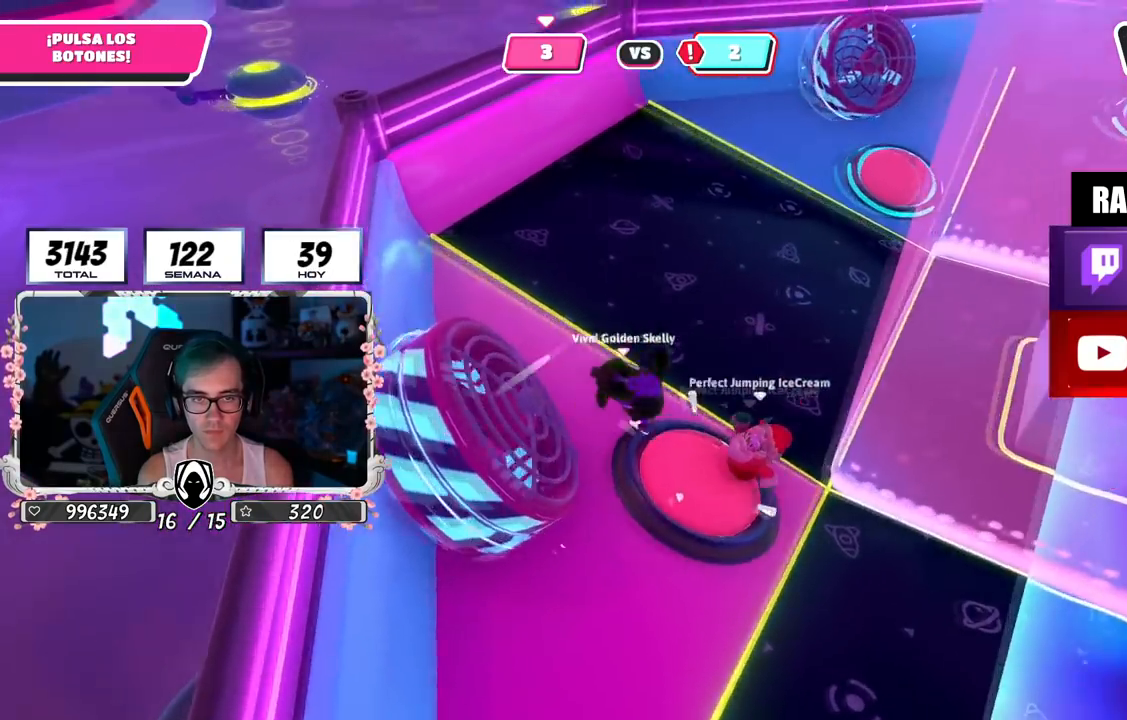
{"buttons": [], "left_stick": "up", "right_stick": "up", "events": [[33, "left_stick", "down"], [133, "left_stick", "down-left"], [300, "left_stick", "down-right"], [383, "left_stick", "up-right"], [417, "right_stick", "up"], [450, "left_stick", "up"]]}
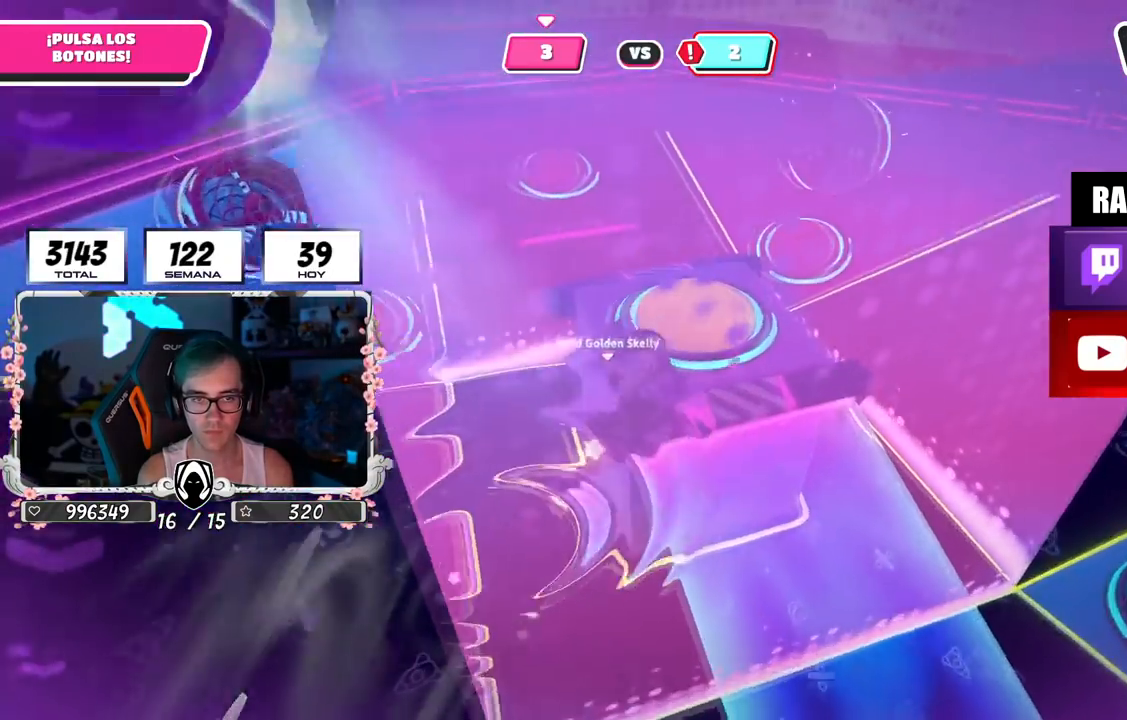
{"buttons": [], "left_stick": "up", "right_stick": "left", "events": [[67, "right_stick", "up-left"], [250, "right_stick", "left"], [267, "left_stick", "center"], [317, "left_stick", "left"], [484, "left_stick", "up"]]}
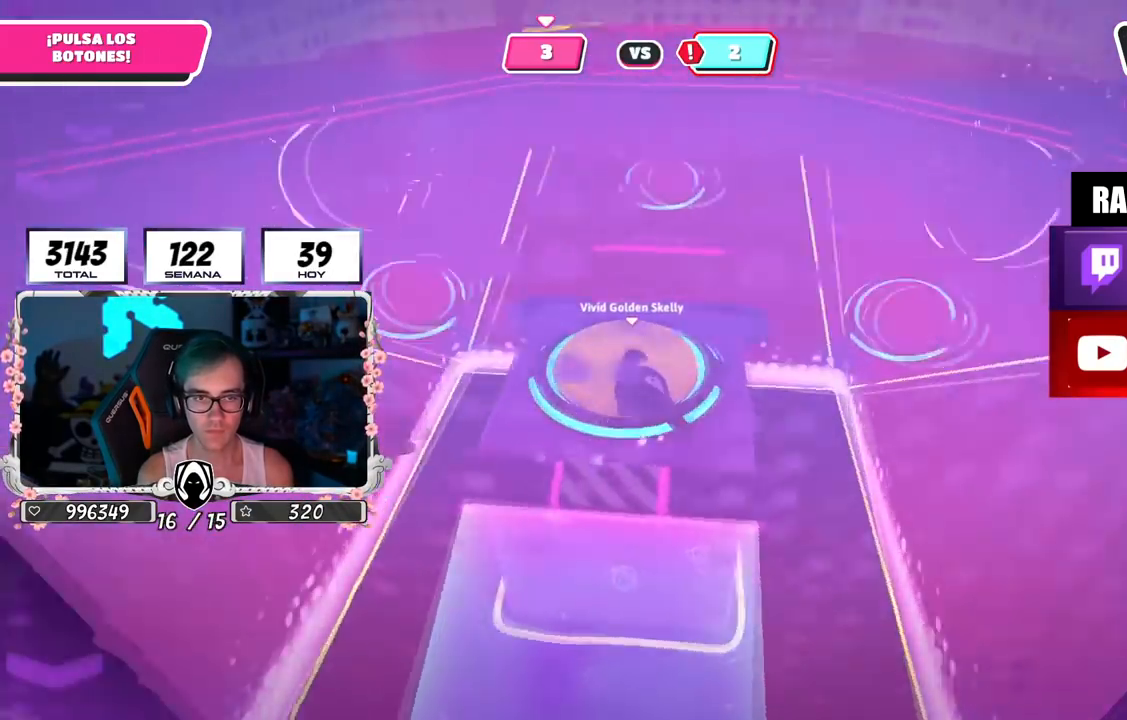
{"buttons": [], "left_stick": "up", "right_stick": "center", "events": [[83, "right_stick", "center"], [283, "left_stick", "up-right"], [400, "left_stick", "up"]]}
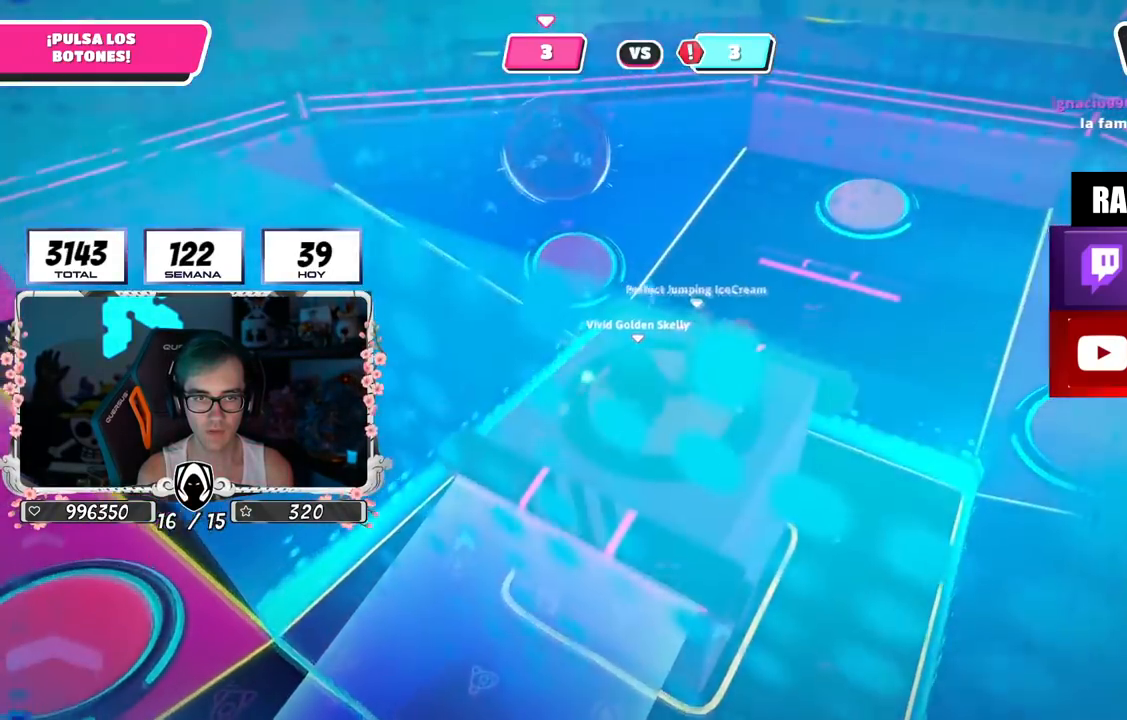
{"buttons": [], "left_stick": "up-right", "right_stick": "down-left", "events": [[83, "left_stick", "right"], [150, "left_stick", "up-right"], [150, "right_stick", "down-left"]]}
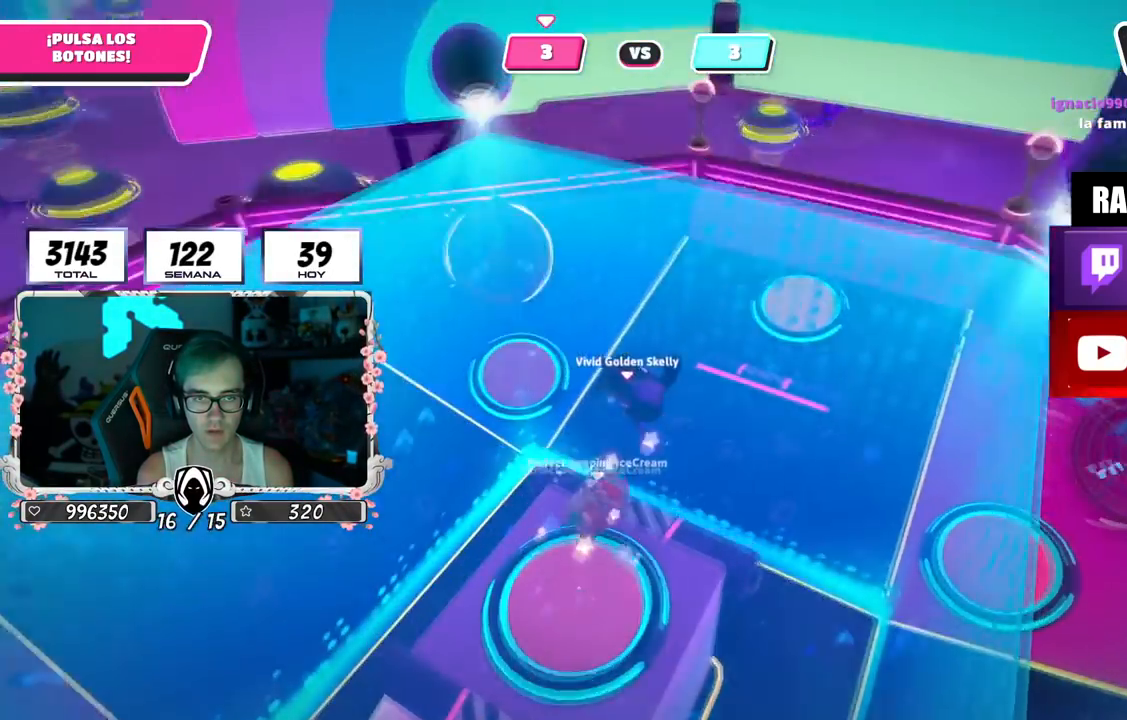
{"buttons": [], "left_stick": "up-right", "right_stick": "center", "events": [[200, "right_stick", "center"]]}
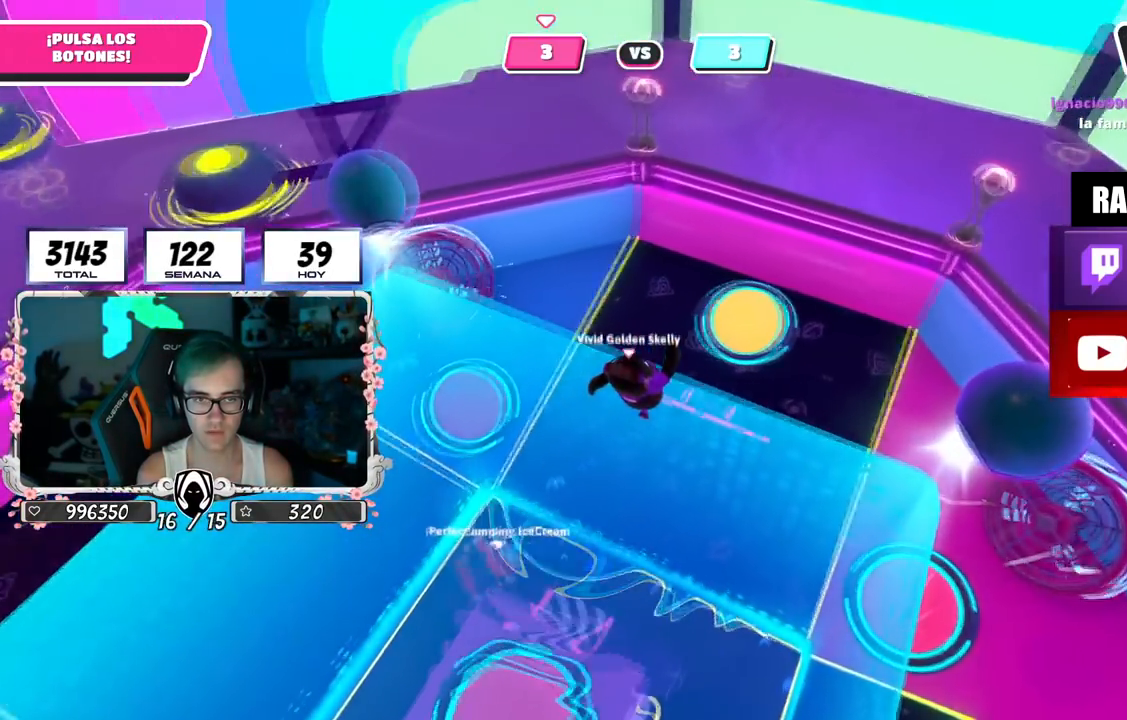
{"buttons": ["SQUARE"], "left_stick": "up-right", "right_stick": "center", "events": [[17, "right_stick", "up-left"], [134, "right_stick", "center"], [400, "SQUARE", "down"]]}
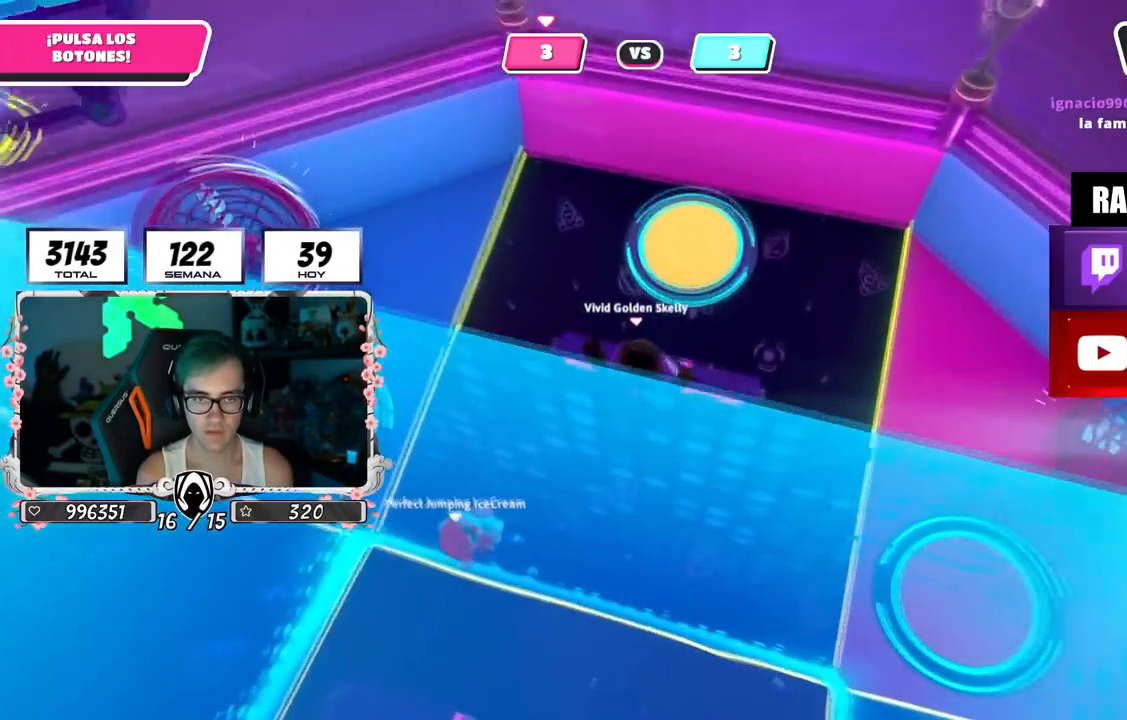
{"buttons": [], "left_stick": "up-right", "right_stick": "up-left", "events": [[116, "SQUARE", "up"], [266, "right_stick", "up"], [433, "right_stick", "up-left"]]}
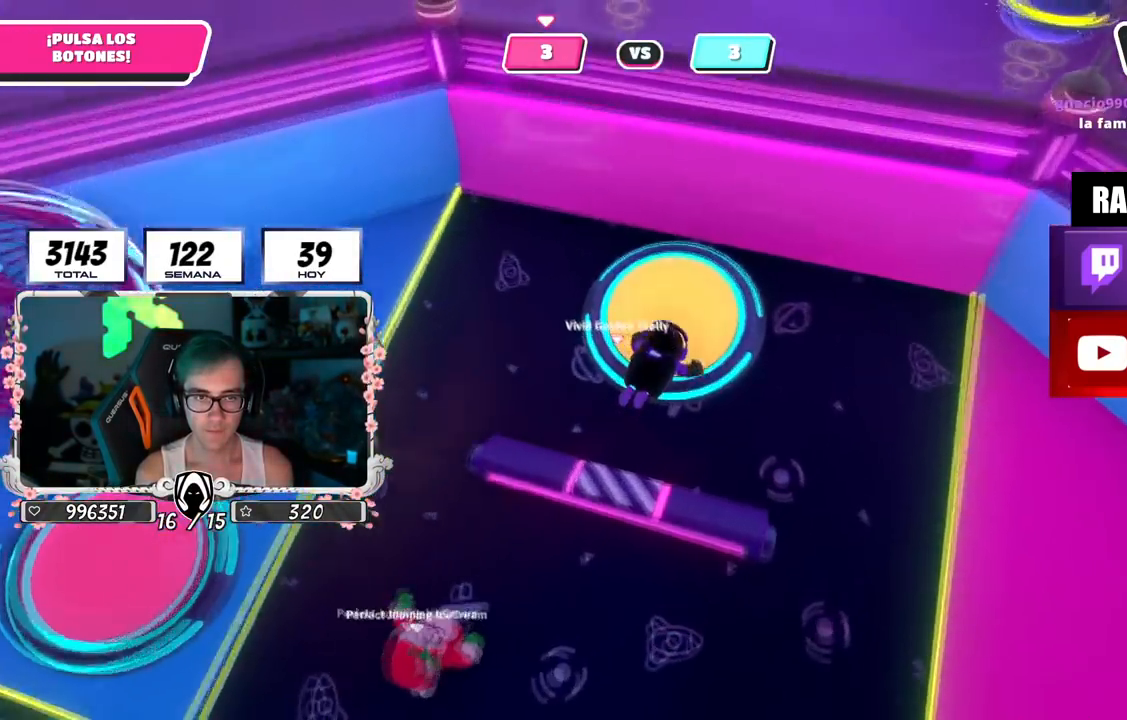
{"buttons": [], "left_stick": "up-right", "right_stick": "center", "events": [[200, "right_stick", "down"], [234, "left_stick", "center"], [317, "right_stick", "center"], [350, "left_stick", "up-right"]]}
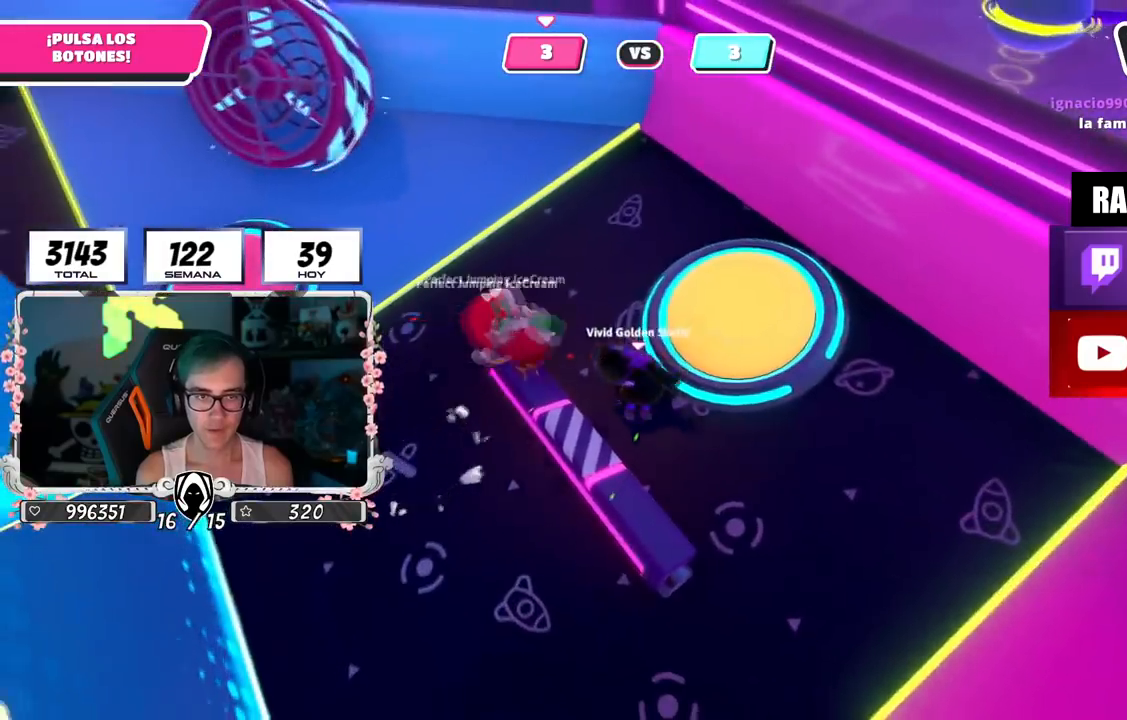
{"buttons": [], "left_stick": "left", "right_stick": "left", "events": [[183, "left_stick", "up-left"], [183, "right_stick", "left"], [233, "left_stick", "left"]]}
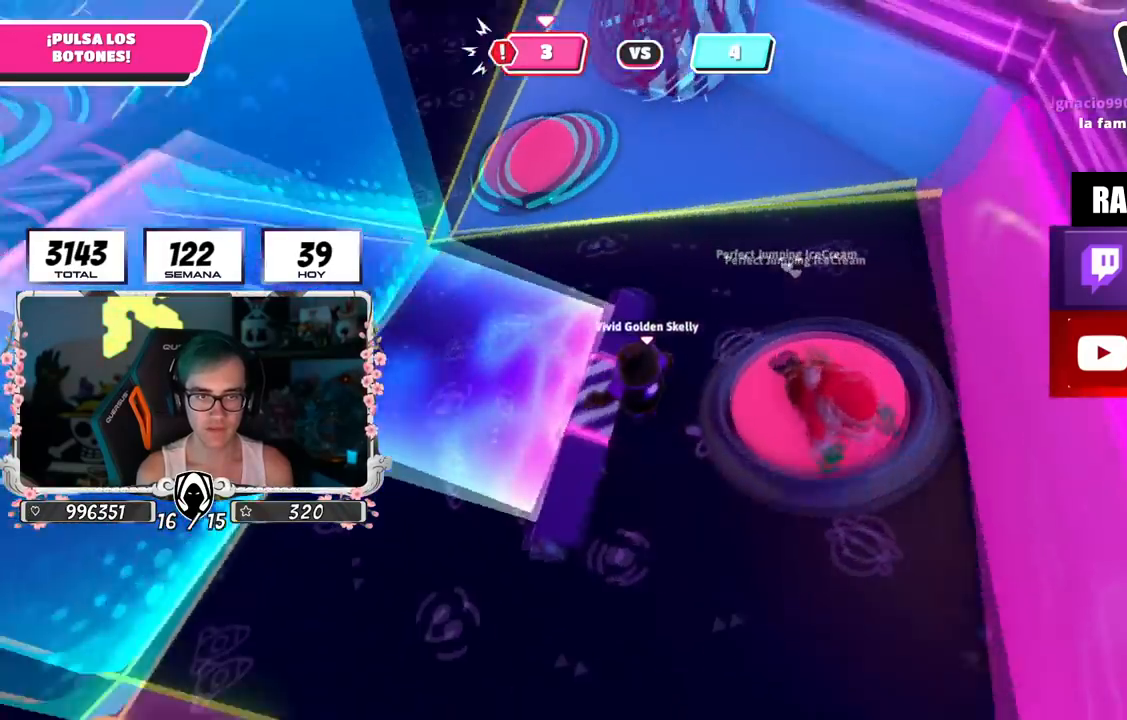
{"buttons": [], "left_stick": "up", "right_stick": "down-right", "events": [[100, "left_stick", "up-left"], [117, "right_stick", "up-left"], [317, "left_stick", "up"], [384, "right_stick", "center"], [484, "right_stick", "down-right"]]}
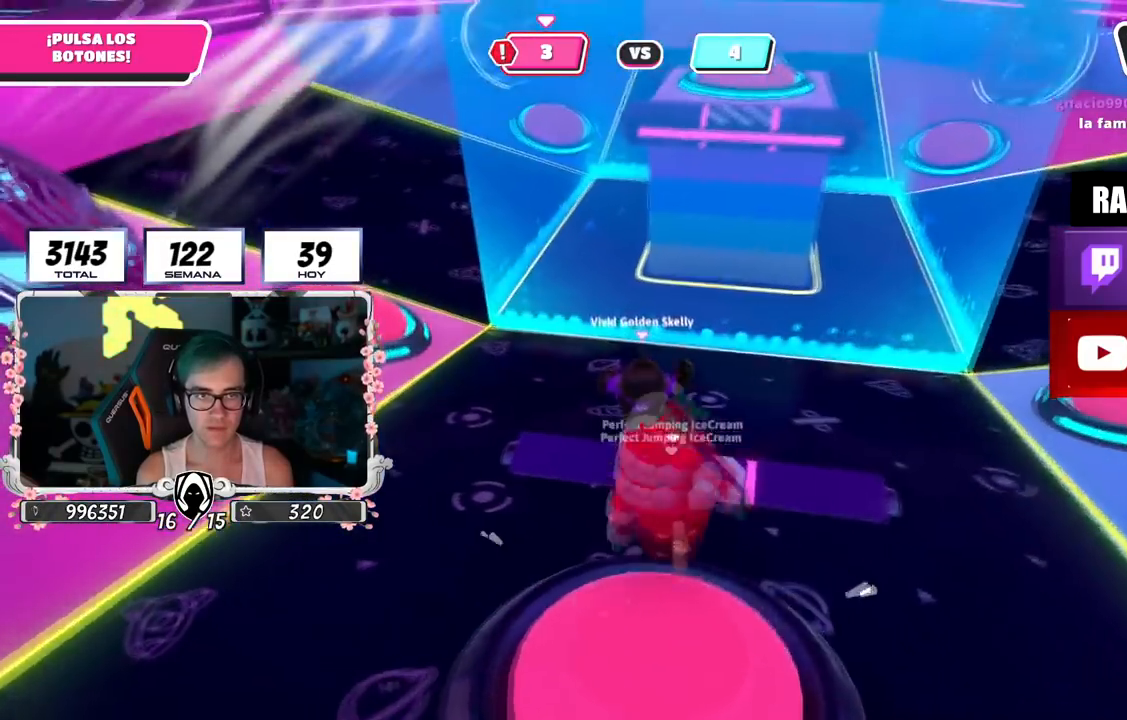
{"buttons": [], "left_stick": "up", "right_stick": "down-right", "events": []}
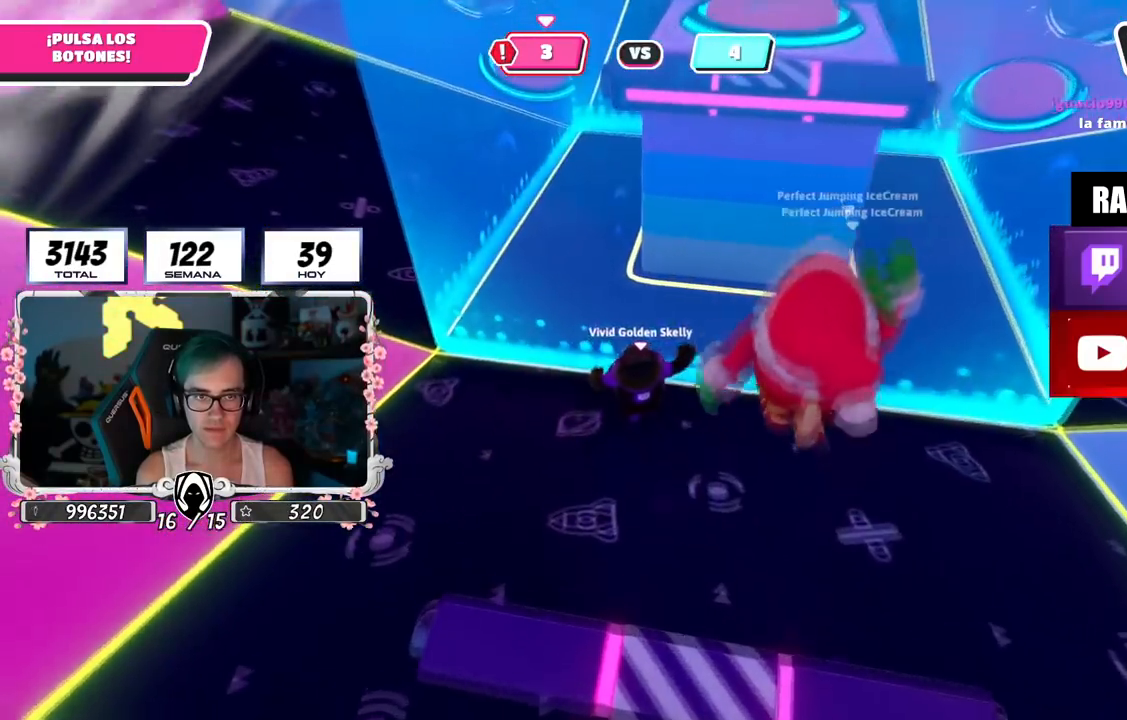
{"buttons": [], "left_stick": "up-left", "right_stick": "up-right", "events": [[184, "right_stick", "right"], [334, "right_stick", "up-right"], [434, "left_stick", "up-left"]]}
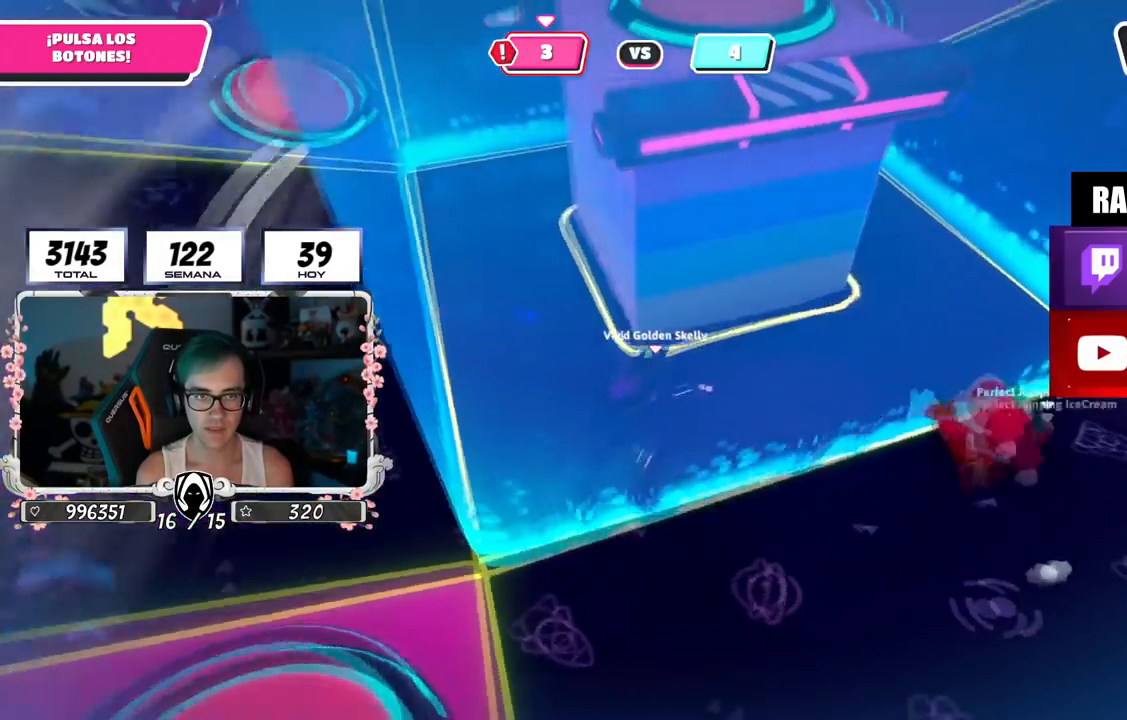
{"buttons": [], "left_stick": "up-left", "right_stick": "center", "events": [[183, "right_stick", "center"]]}
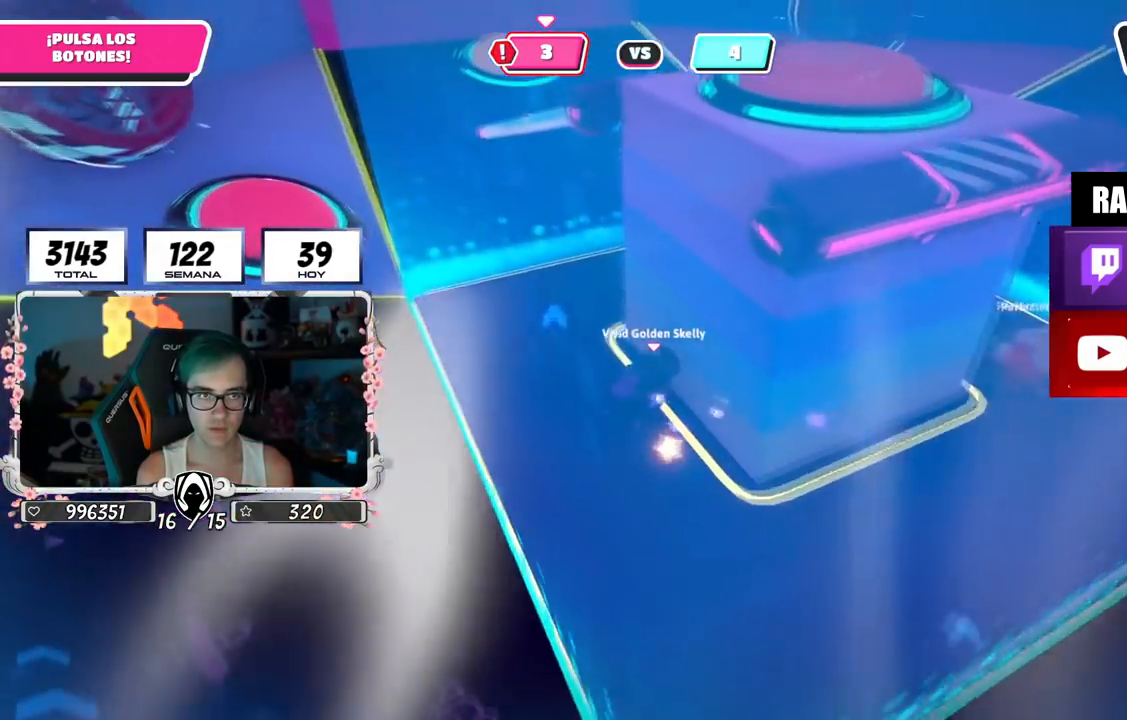
{"buttons": [], "left_stick": "up-right", "right_stick": "center", "events": [[250, "left_stick", "up"], [284, "CROSS", "down"], [450, "CROSS", "up"], [467, "left_stick", "up-right"]]}
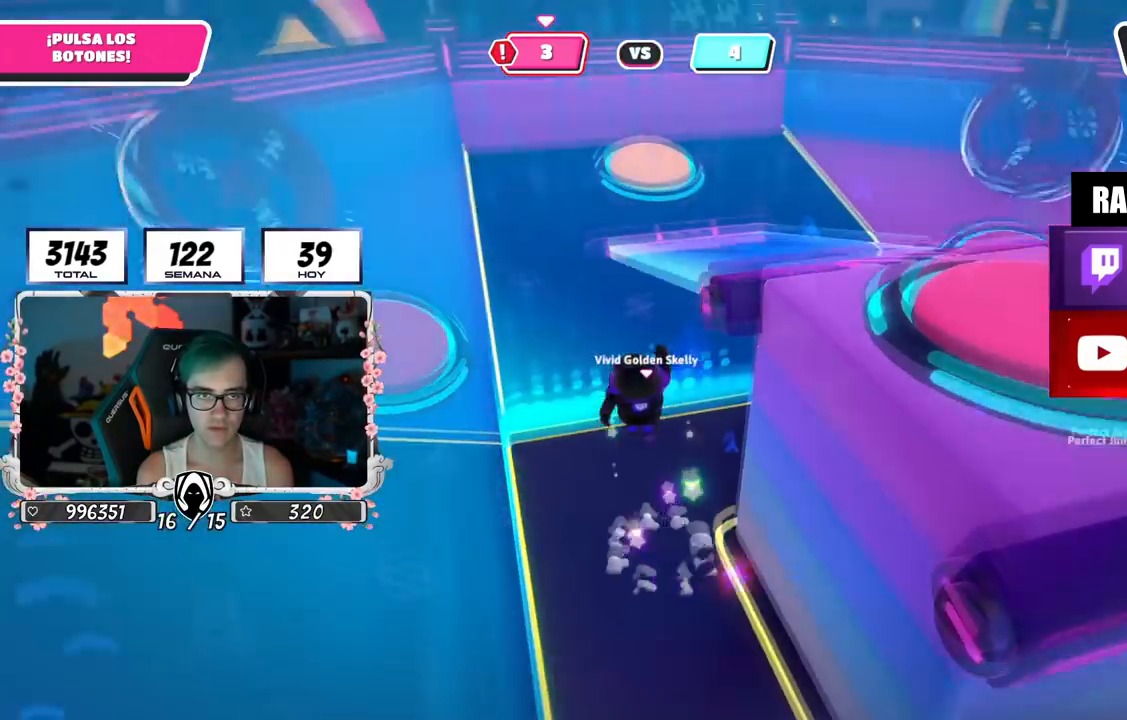
{"buttons": [], "left_stick": "up", "right_stick": "center", "events": [[183, "right_stick", "down"], [283, "right_stick", "center"], [400, "left_stick", "up"]]}
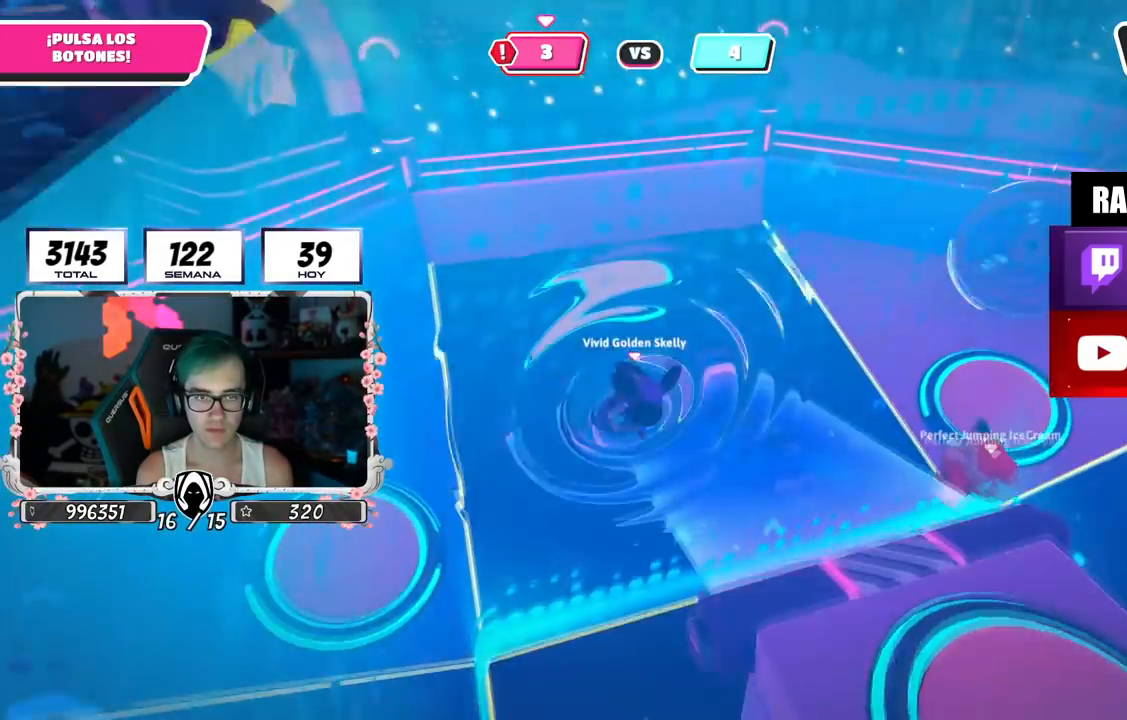
{"buttons": [], "left_stick": "up", "right_stick": "center", "events": [[400, "SQUARE", "down"], [484, "SQUARE", "up"]]}
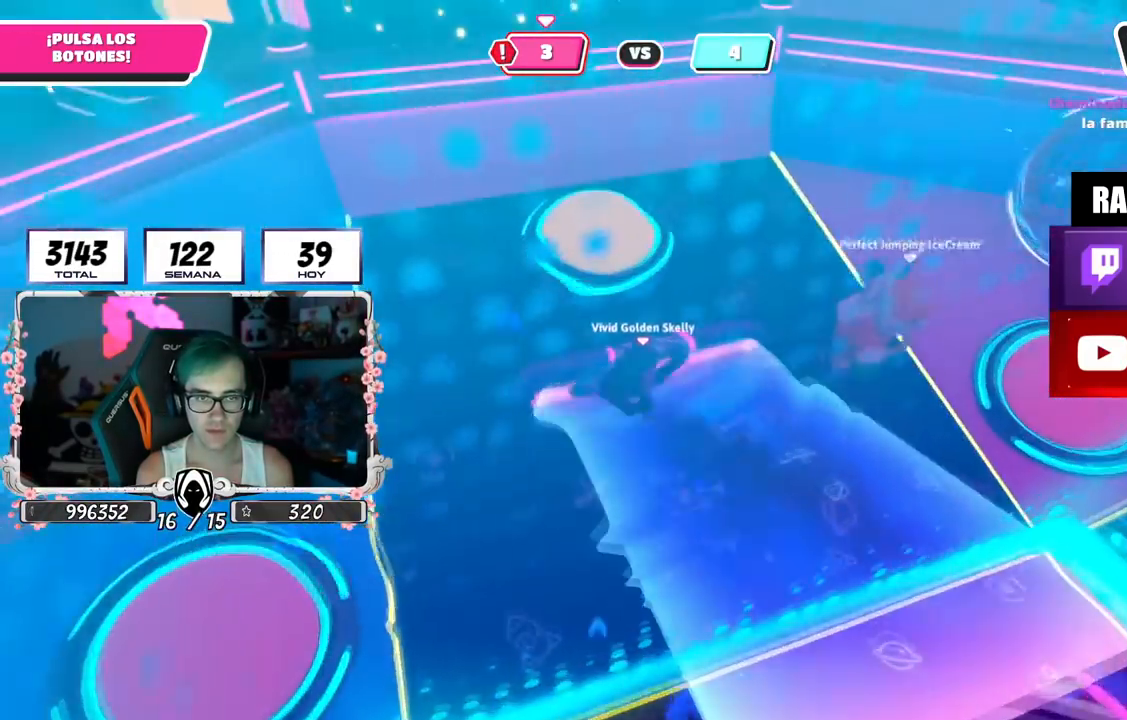
{"buttons": [], "left_stick": "right", "right_stick": "right", "events": [[66, "SQUARE", "down"], [150, "SQUARE", "up"], [200, "SQUARE", "down"], [266, "SQUARE", "up"], [433, "right_stick", "right"], [467, "left_stick", "right"]]}
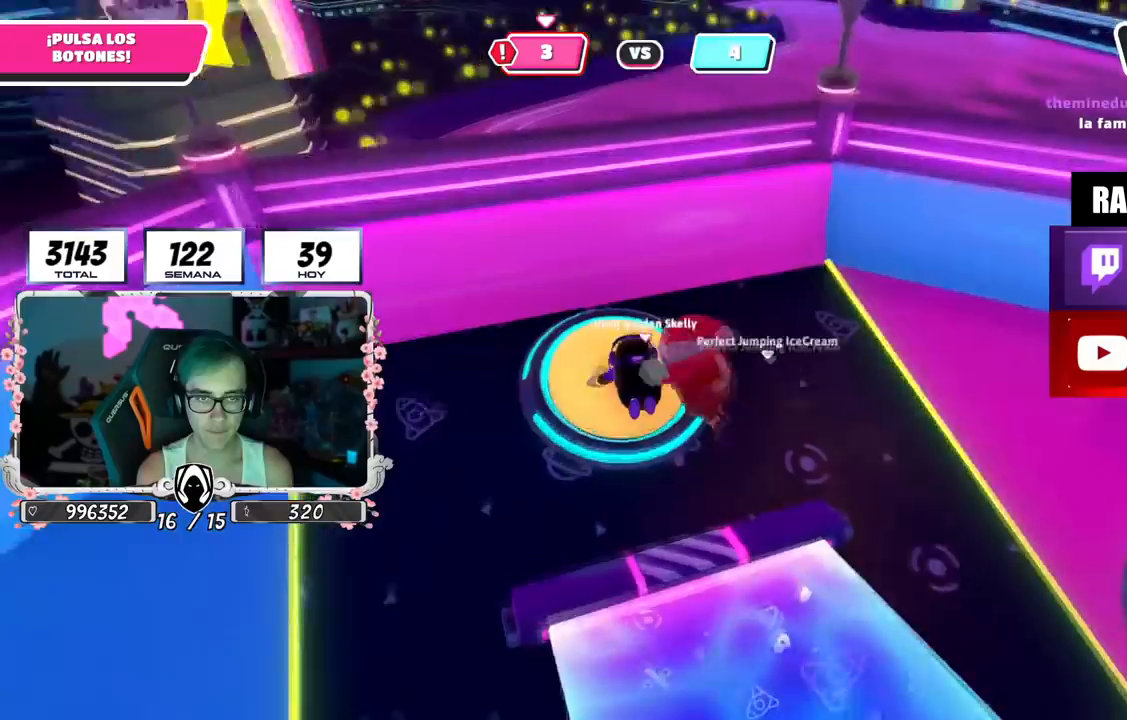
{"buttons": [], "left_stick": "up-right", "right_stick": "right", "events": [[501, "left_stick", "up-right"]]}
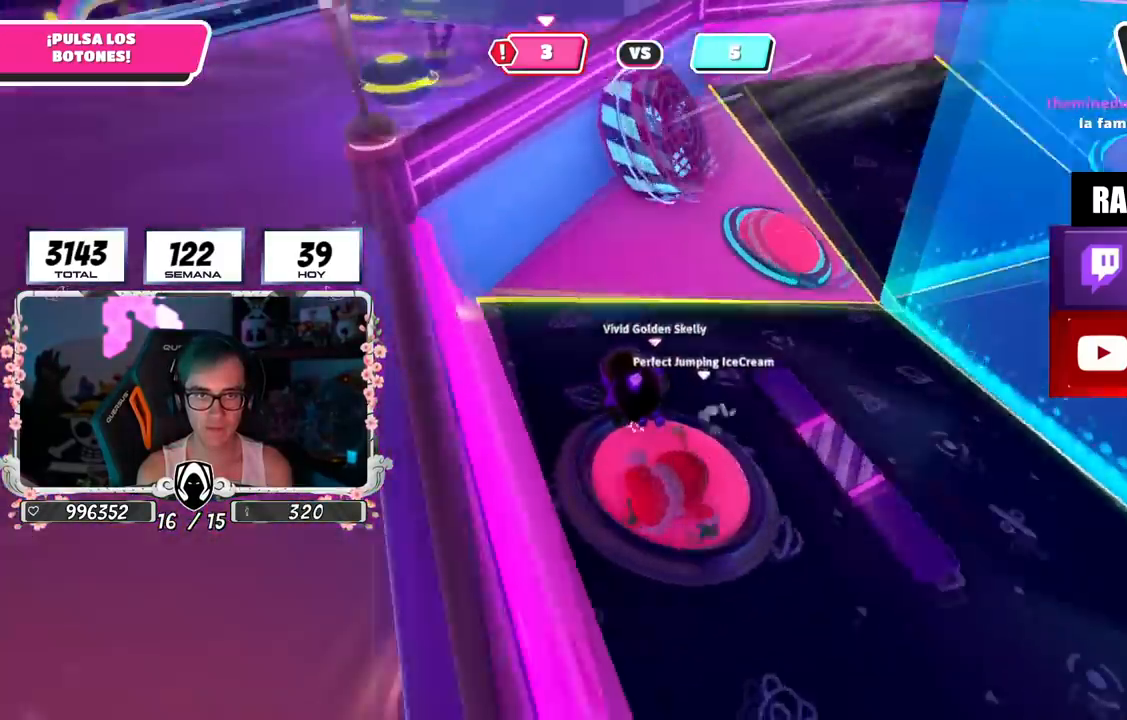
{"buttons": [], "left_stick": "up-right", "right_stick": "center", "events": [[317, "right_stick", "center"]]}
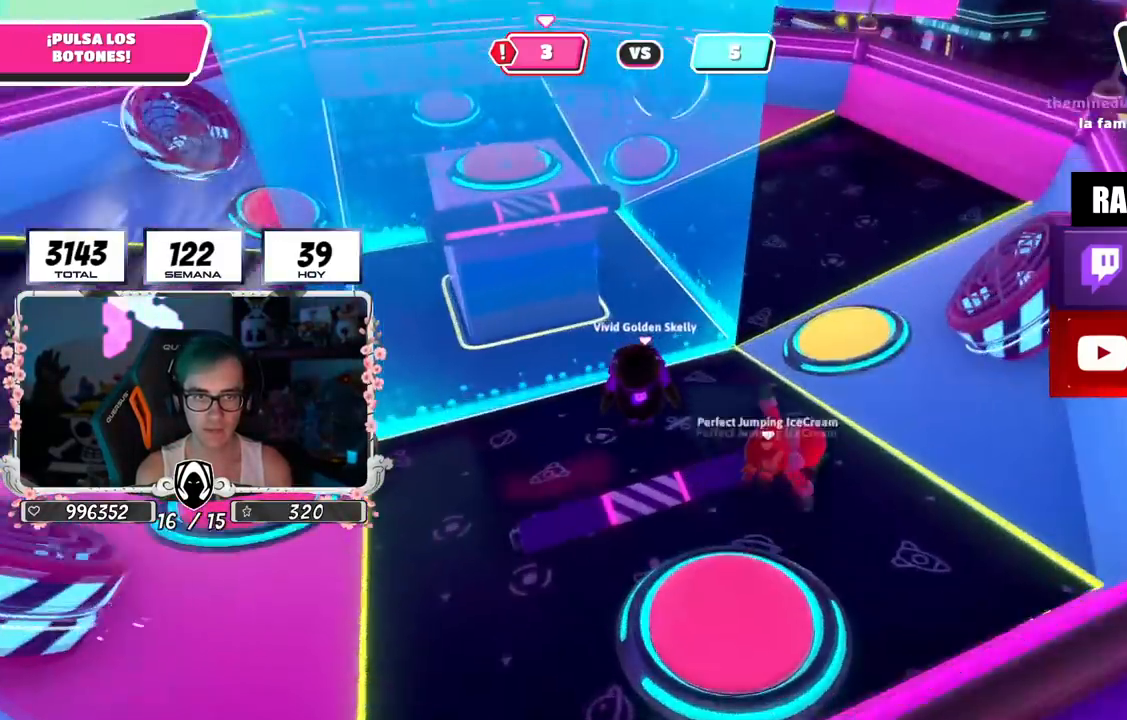
{"buttons": [], "left_stick": "up-right", "right_stick": "center", "events": [[50, "right_stick", "down"], [250, "right_stick", "center"]]}
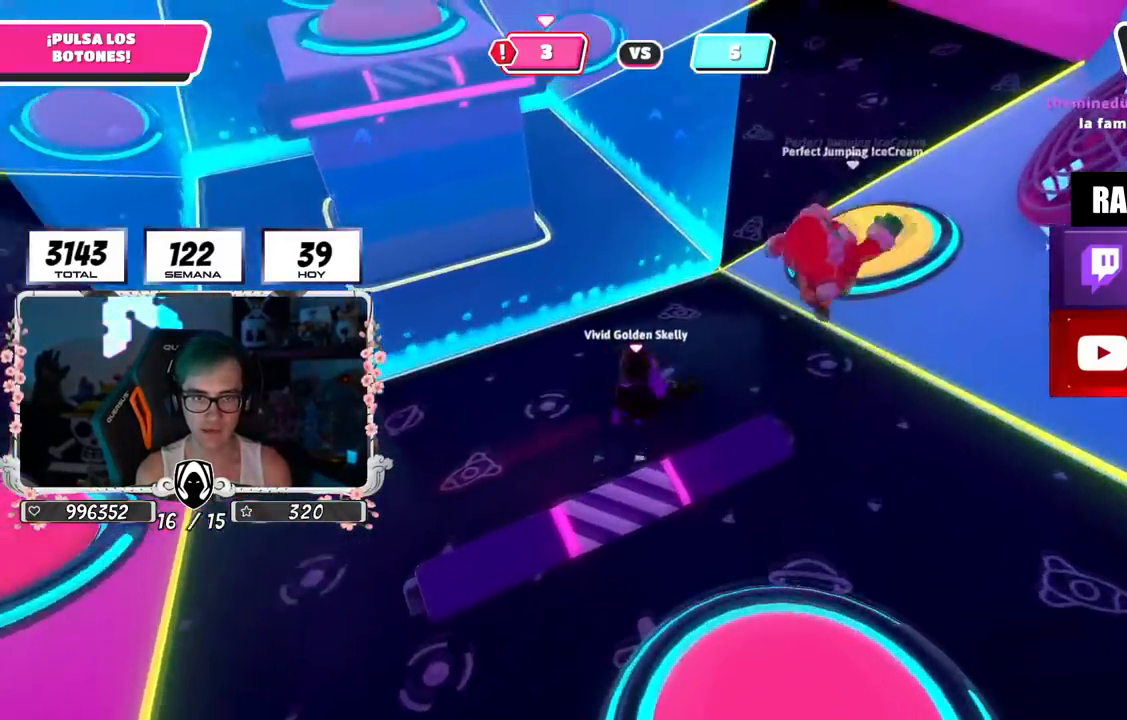
{"buttons": [], "left_stick": "left", "right_stick": "left", "events": [[150, "right_stick", "right"], [183, "R2", "down"], [266, "right_stick", "up"], [333, "right_stick", "left"], [367, "left_stick", "left"], [383, "R2", "up"]]}
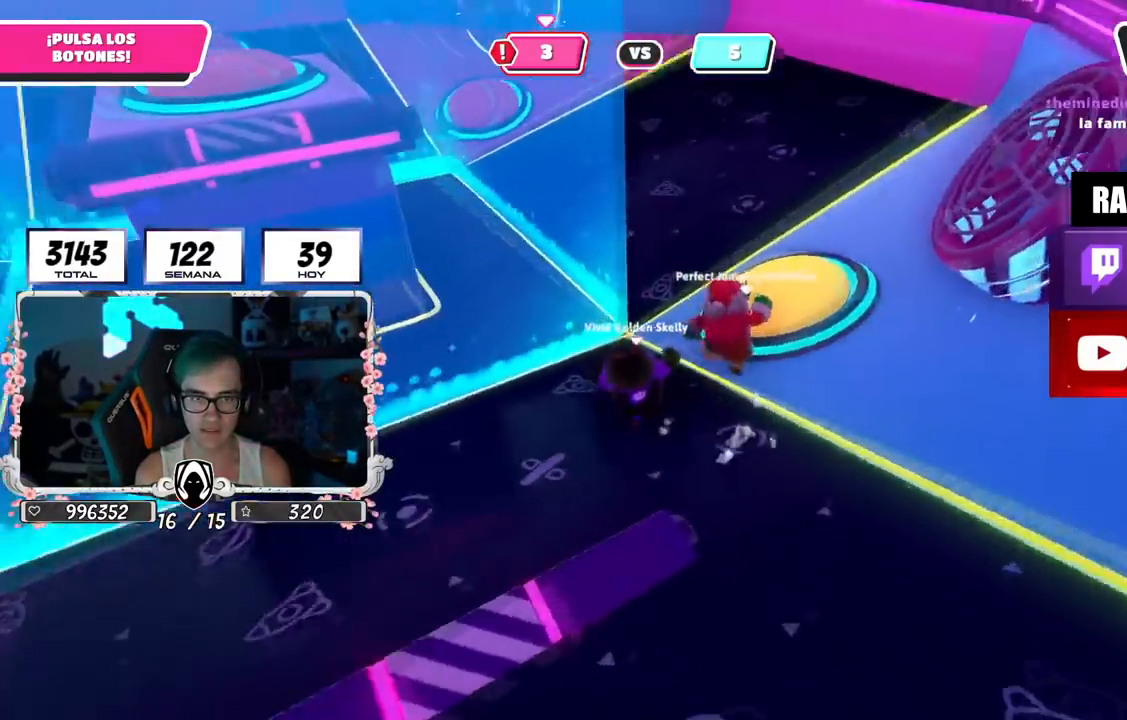
{"buttons": [], "left_stick": "up-right", "right_stick": "center", "events": [[83, "right_stick", "center"], [184, "left_stick", "up"], [300, "left_stick", "right"], [450, "left_stick", "center"], [501, "left_stick", "up-right"]]}
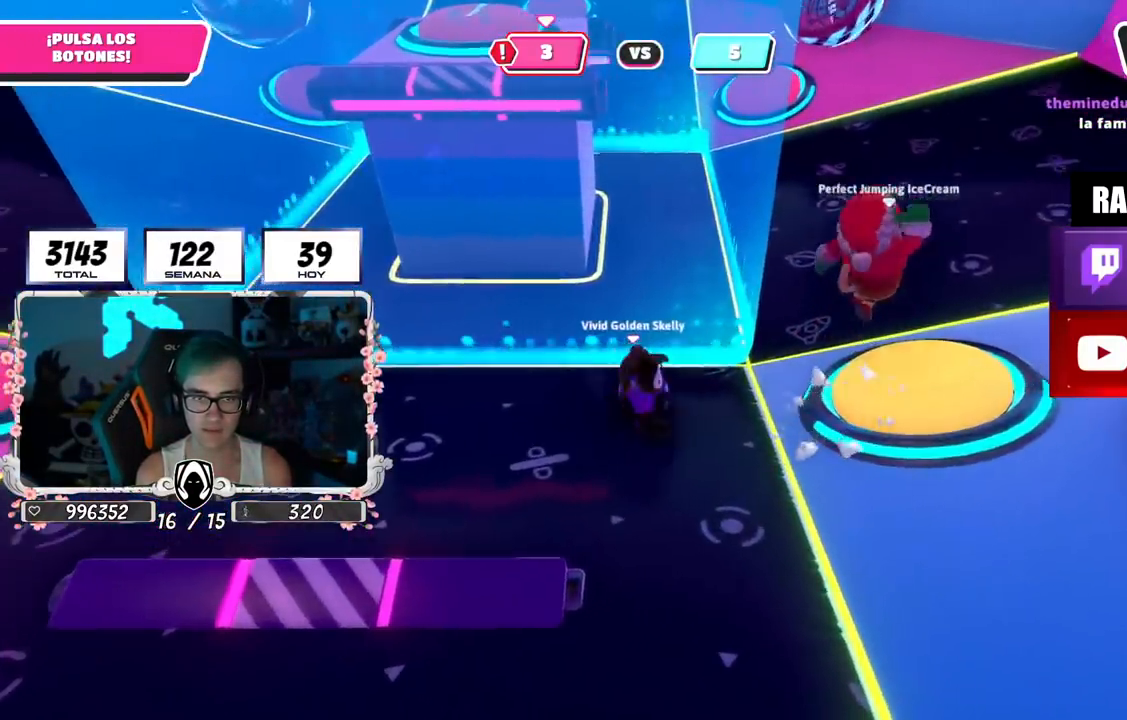
{"buttons": [], "left_stick": "down-right", "right_stick": "center", "events": [[83, "right_stick", "up-left"], [216, "left_stick", "down-right"], [233, "right_stick", "center"], [350, "CROSS", "down"], [383, "SQUARE", "down"], [467, "SQUARE", "up"], [483, "CROSS", "up"]]}